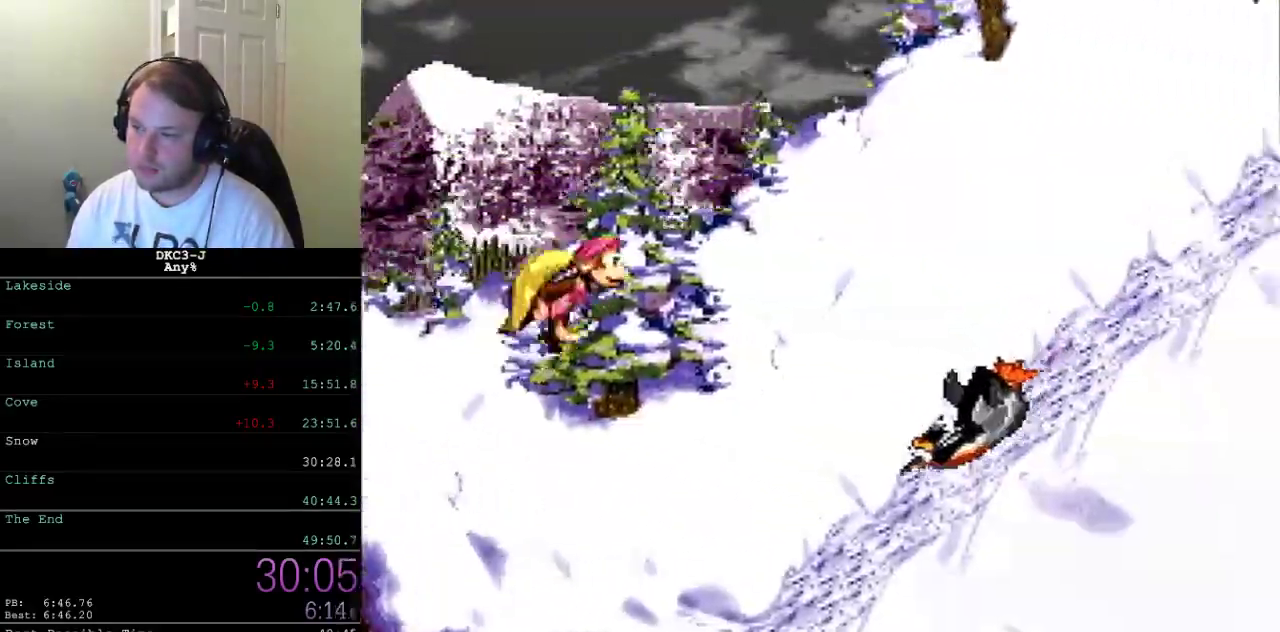
Gameplay with a controller (Xbox layout); each line is a JSON object with the inputs held at the frame after it. "events" lists button and stick changes between this image and that frame as [ms after this image, input, new state], when the widget could be followed in between. Not read: L2 L3 R2 R3.
{"buttons": ["A", "X"], "events": [[450, "A", "down"], [483, "DPAD_RIGHT", "up"]]}
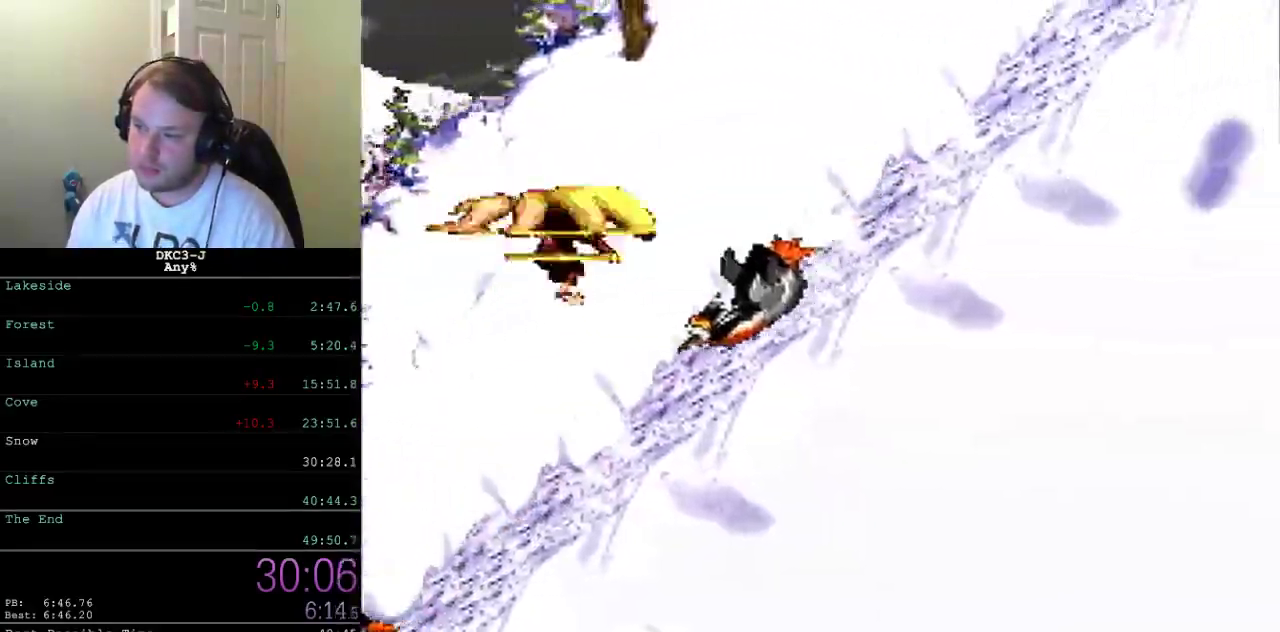
{"buttons": ["A", "X"], "events": [[267, "DPAD_RIGHT", "down"], [467, "DPAD_RIGHT", "up"]]}
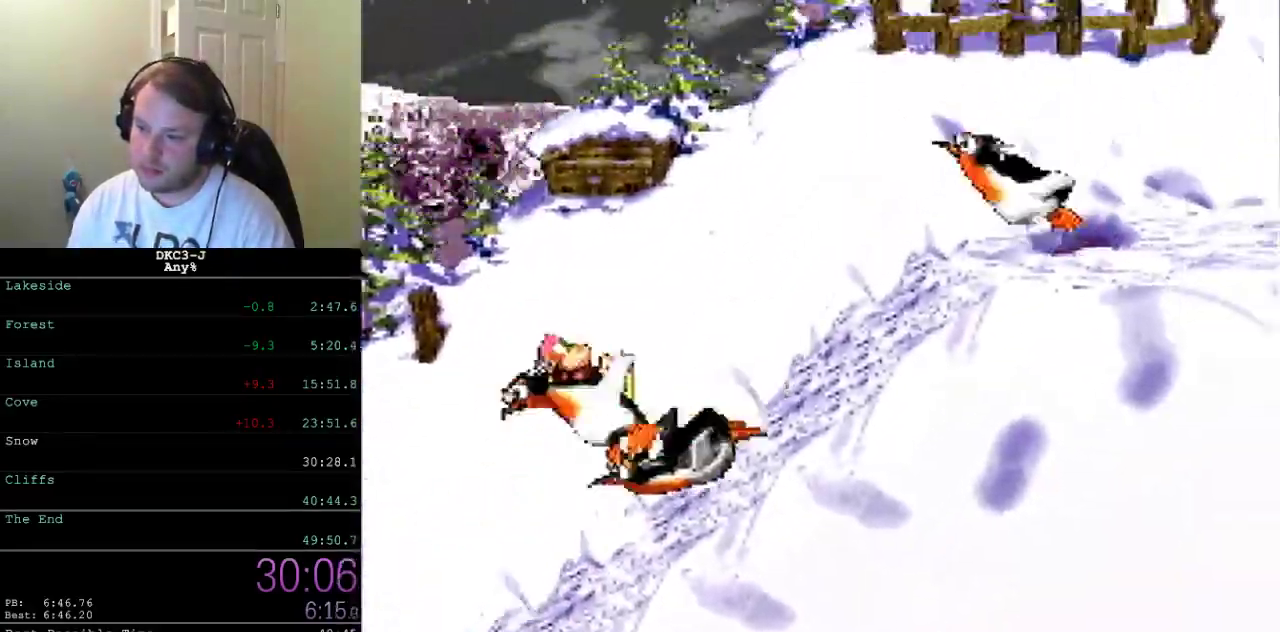
{"buttons": ["A", "X", "DPAD_RIGHT"], "events": [[167, "DPAD_RIGHT", "down"]]}
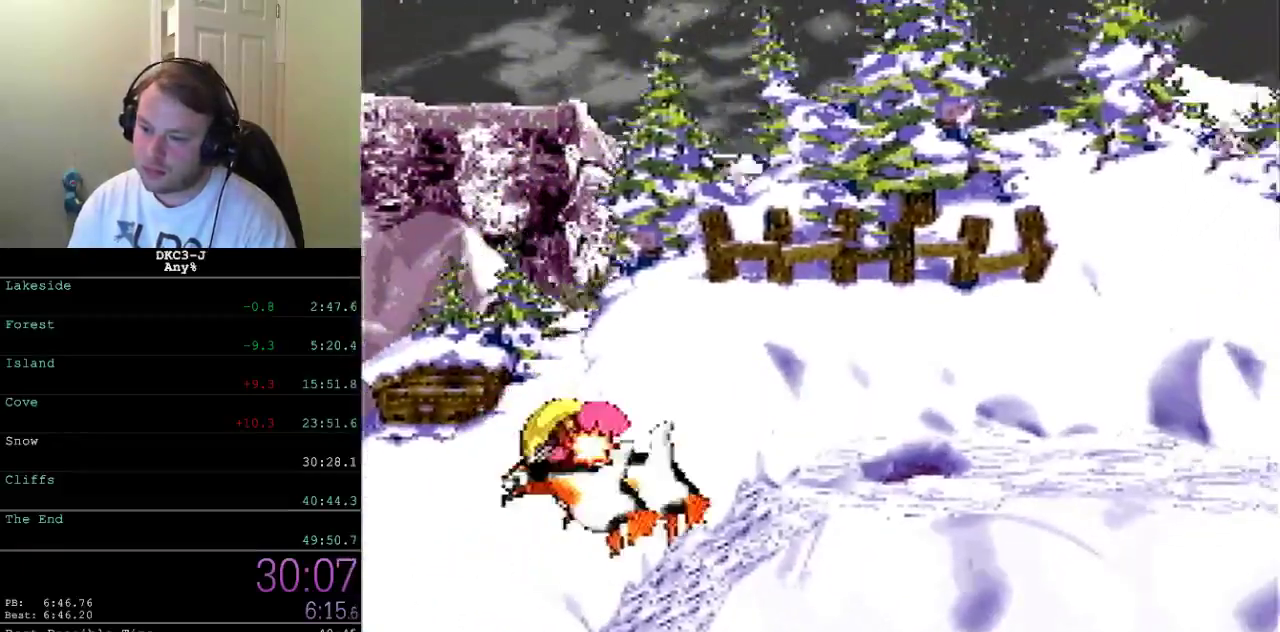
{"buttons": ["A", "X", "DPAD_RIGHT"], "events": []}
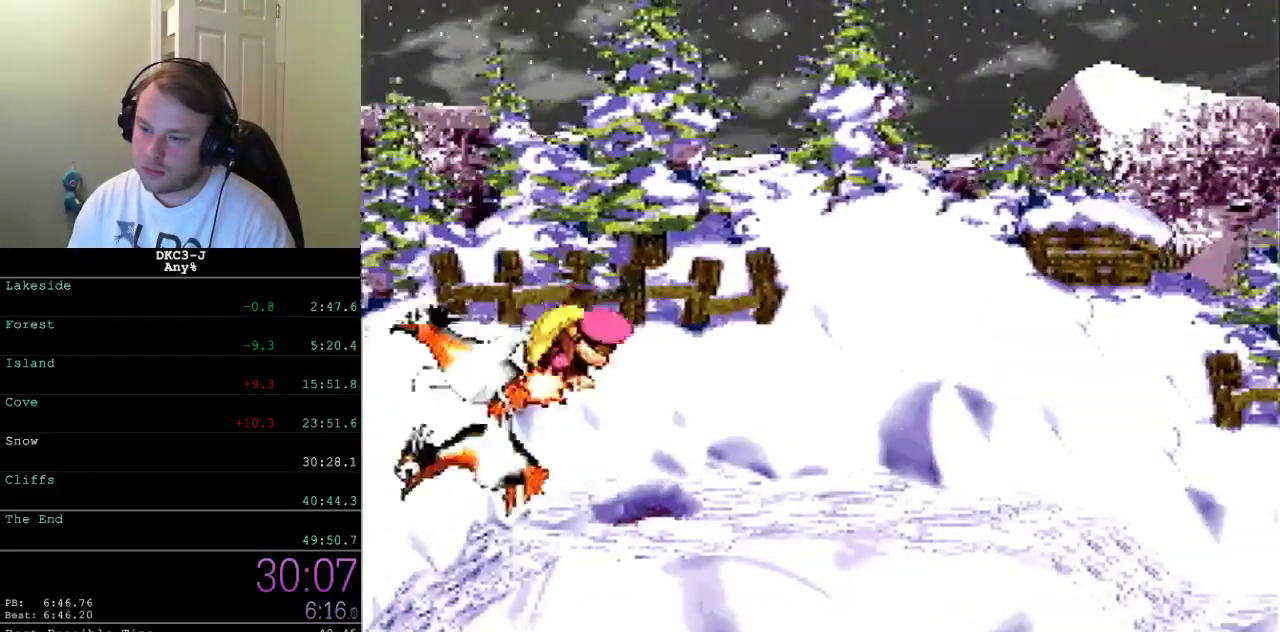
{"buttons": ["X", "DPAD_RIGHT"], "events": [[483, "A", "up"]]}
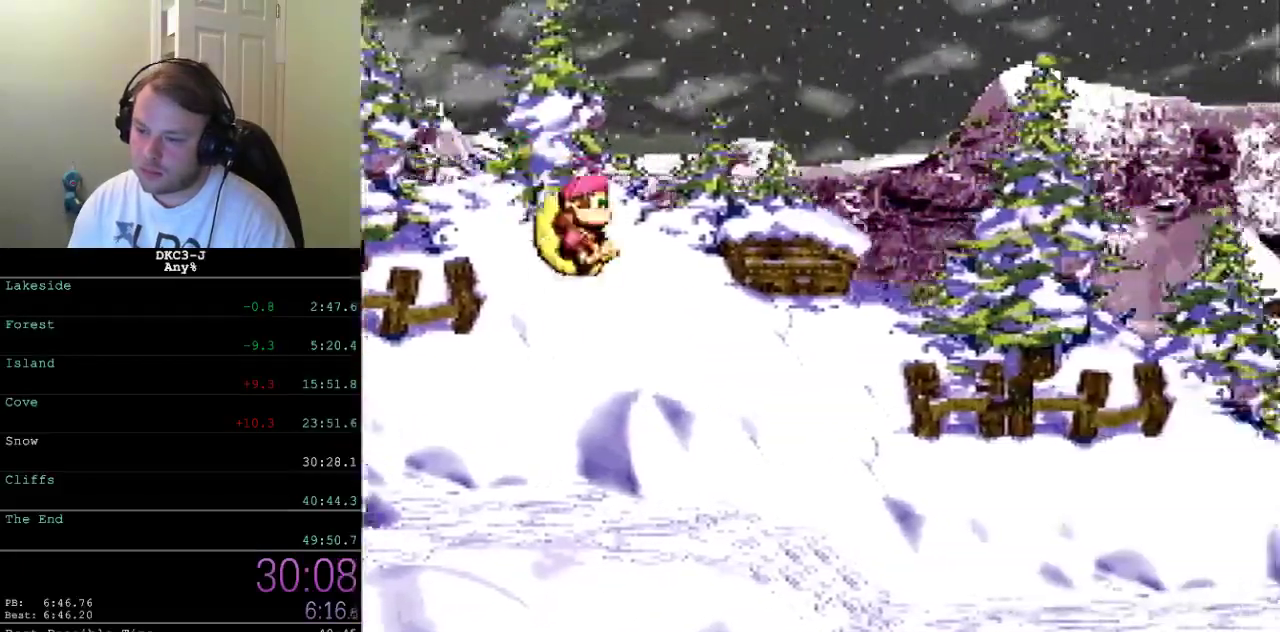
{"buttons": ["X", "DPAD_RIGHT"], "events": [[300, "X", "up"], [350, "X", "down"]]}
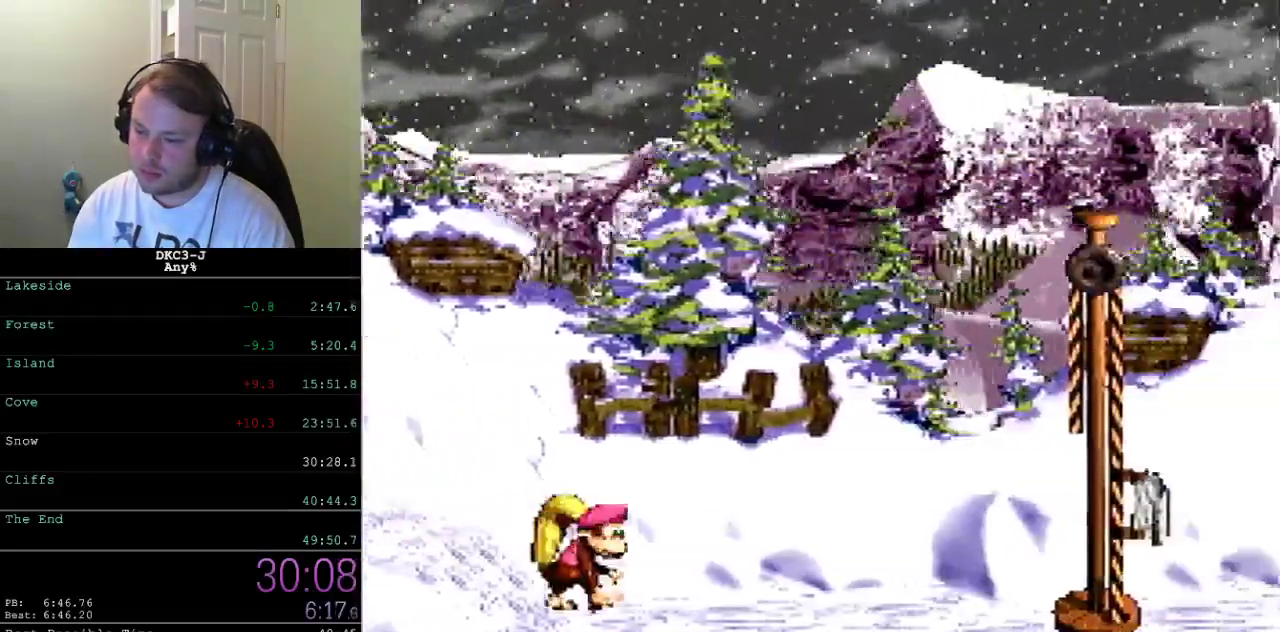
{"buttons": ["X", "DPAD_RIGHT"], "events": [[267, "A", "down"], [333, "A", "up"]]}
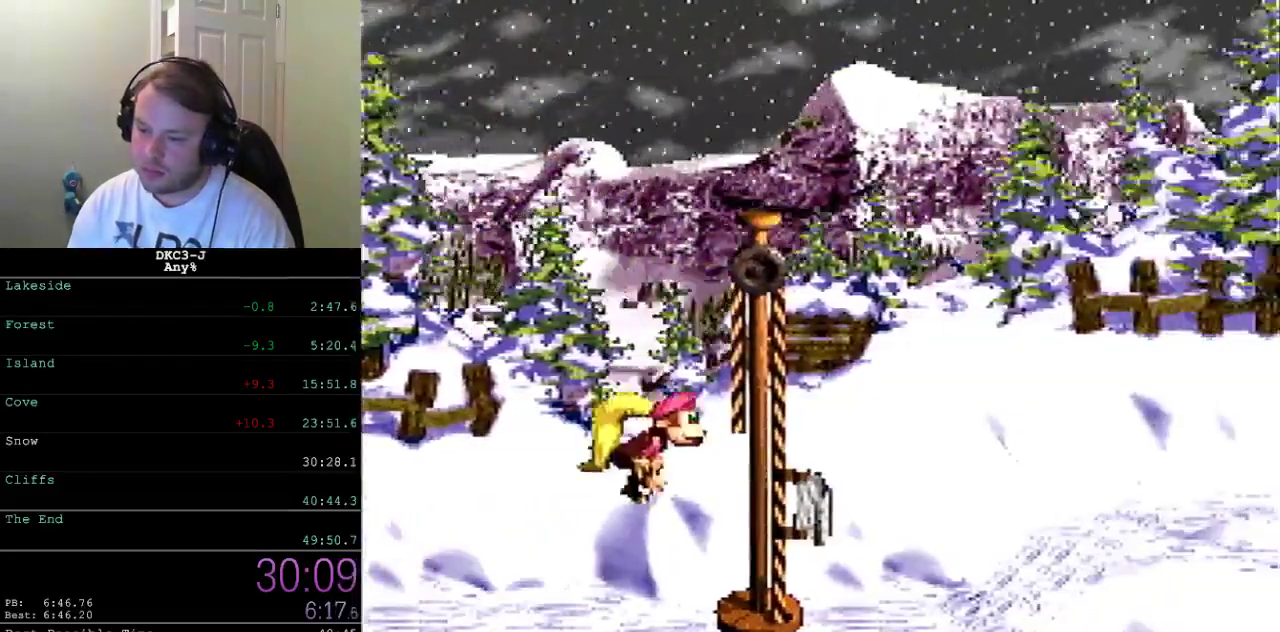
{"buttons": [], "events": [[50, "X", "up"], [200, "DPAD_RIGHT", "up"]]}
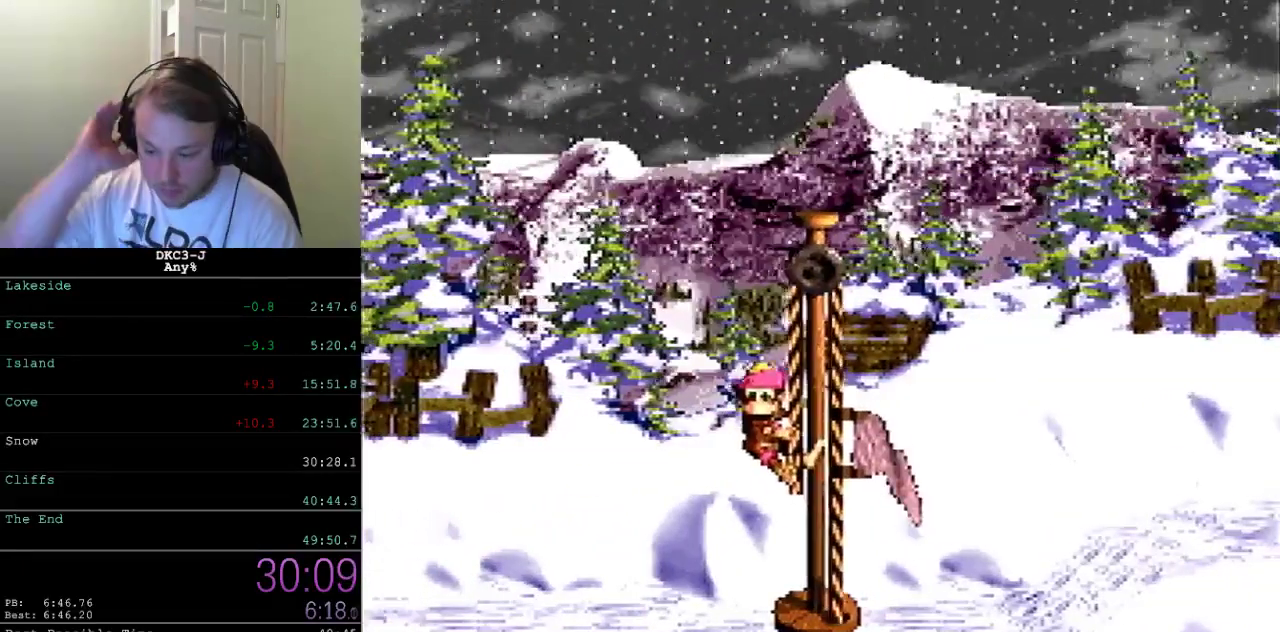
{"buttons": [], "events": []}
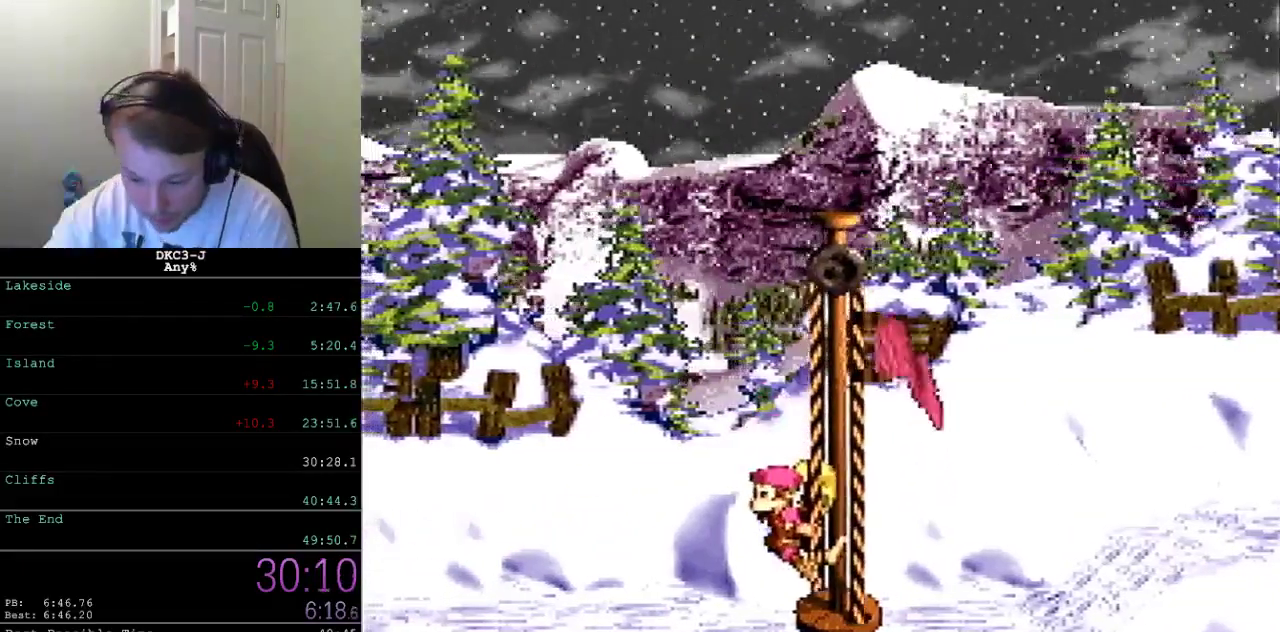
{"buttons": [], "events": []}
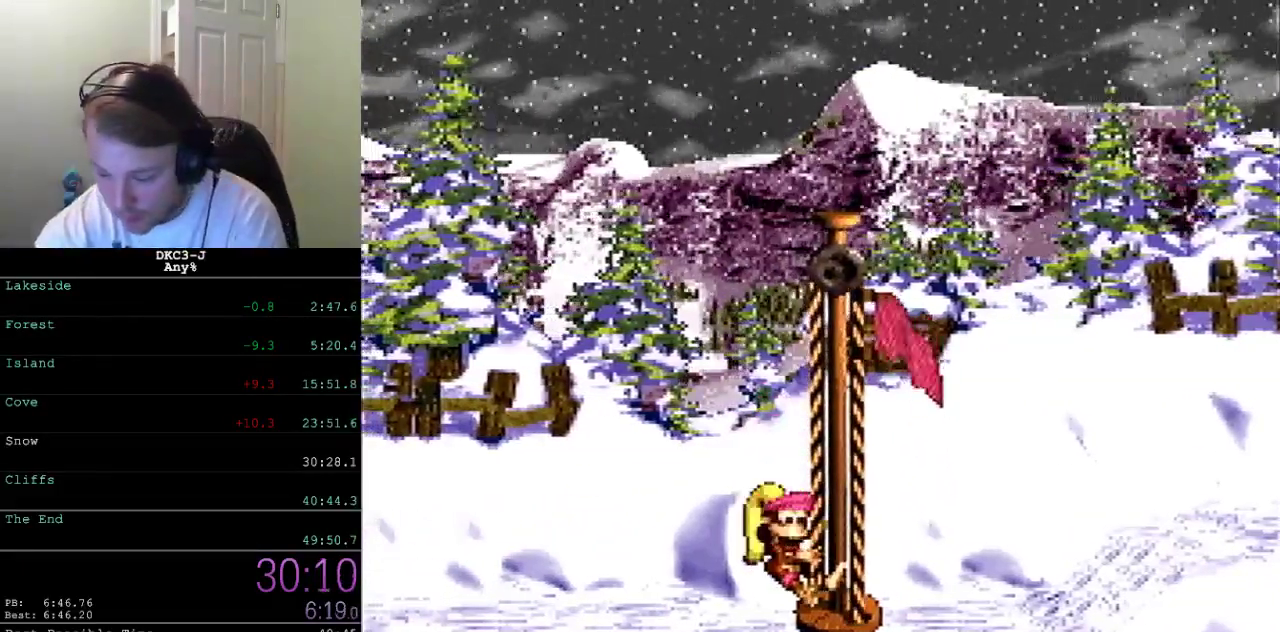
{"buttons": [], "events": []}
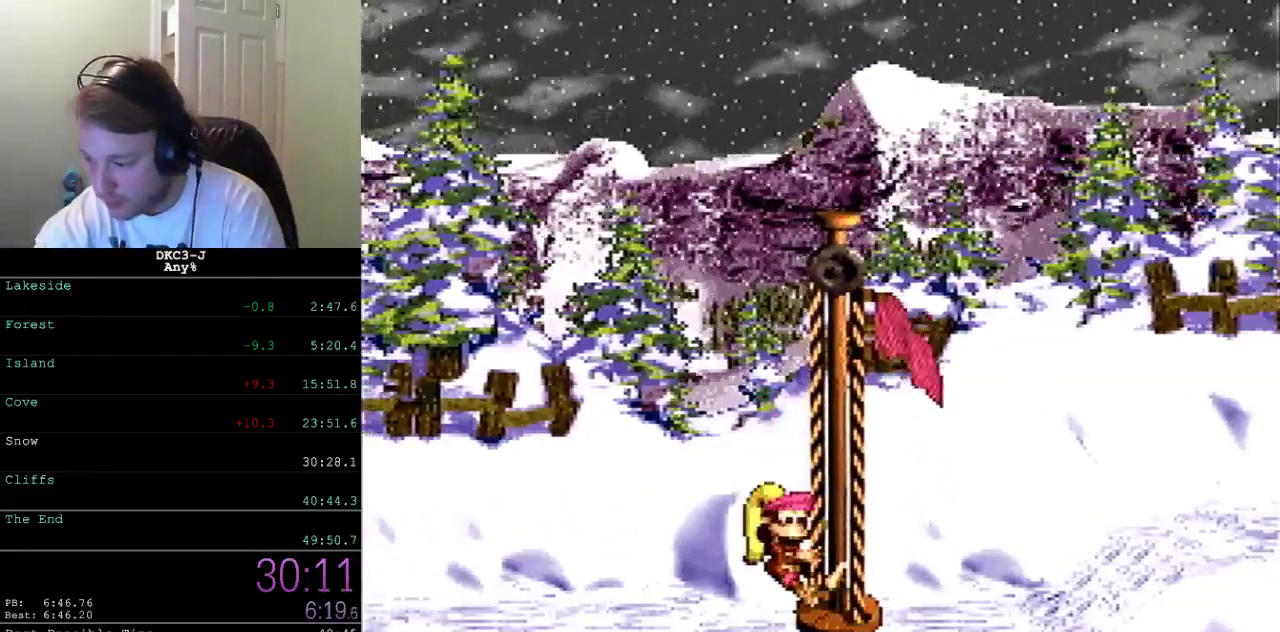
{"buttons": [], "events": []}
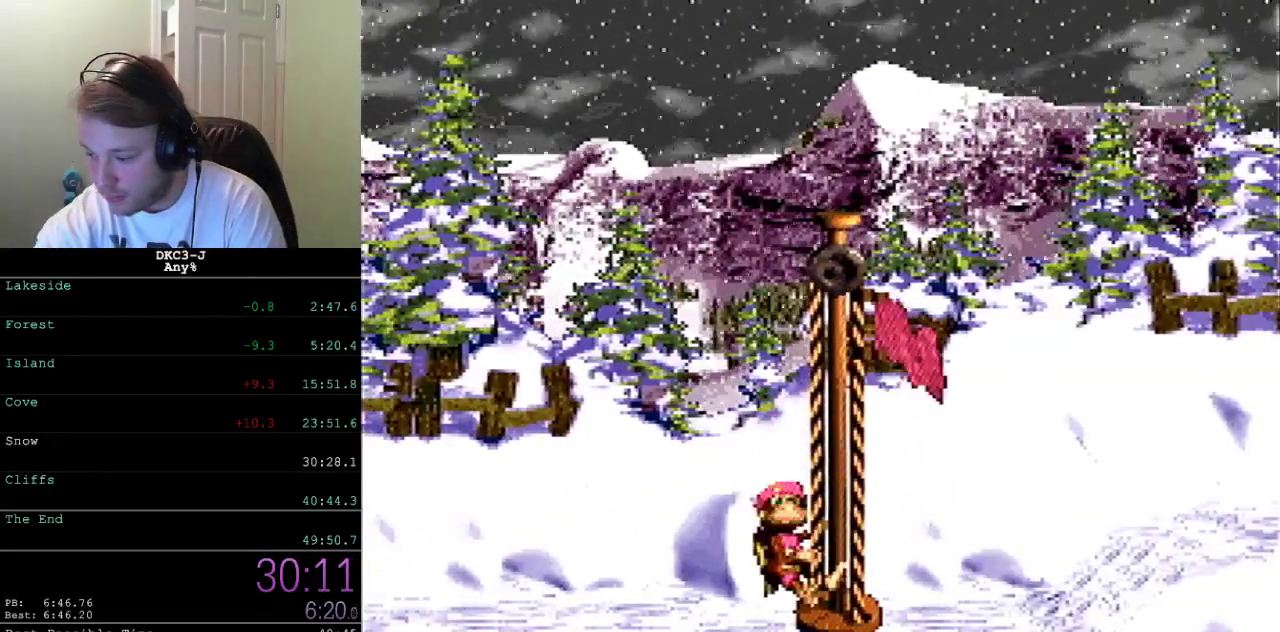
{"buttons": [], "events": []}
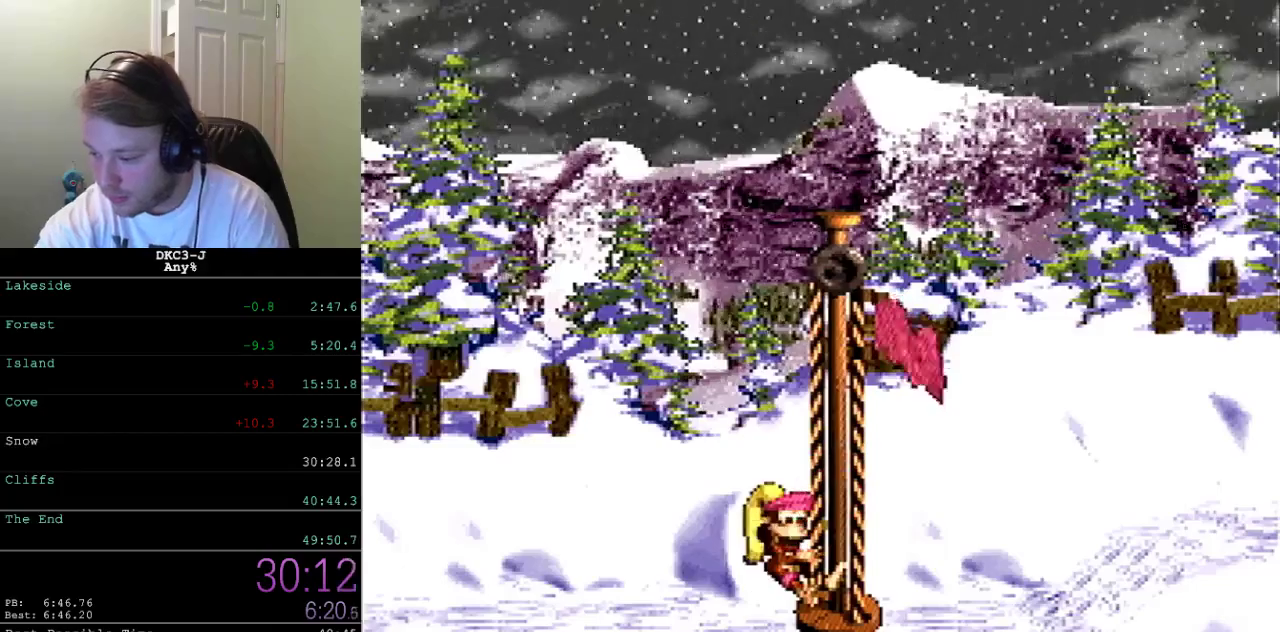
{"buttons": [], "events": []}
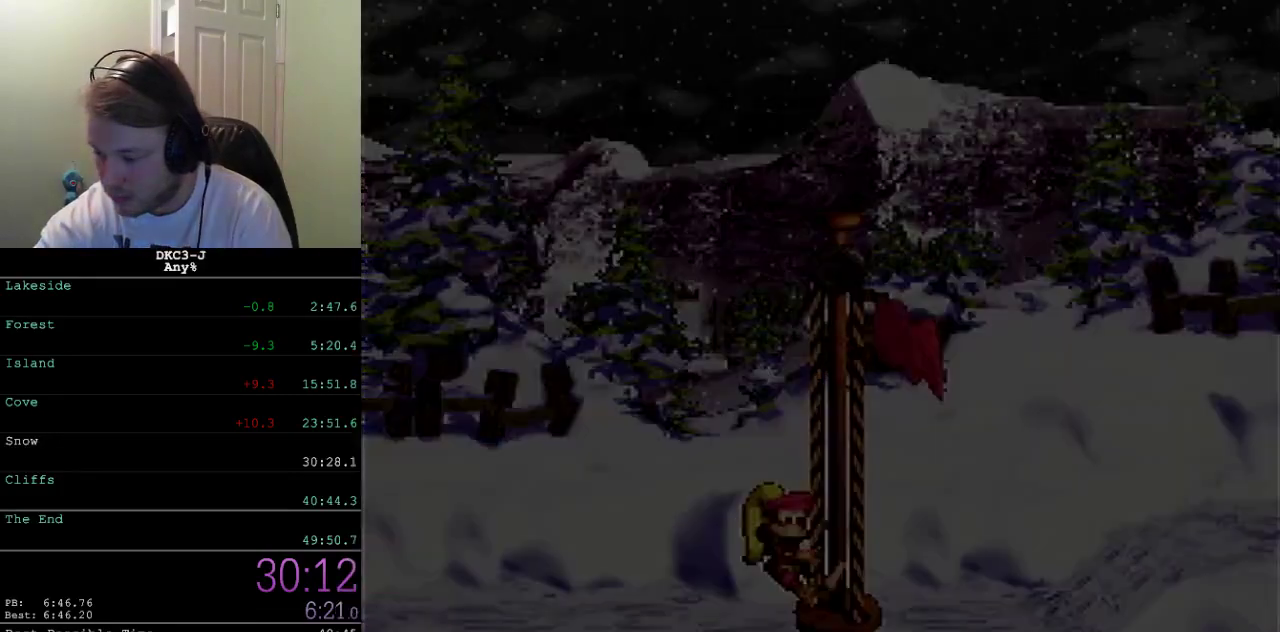
{"buttons": [], "events": []}
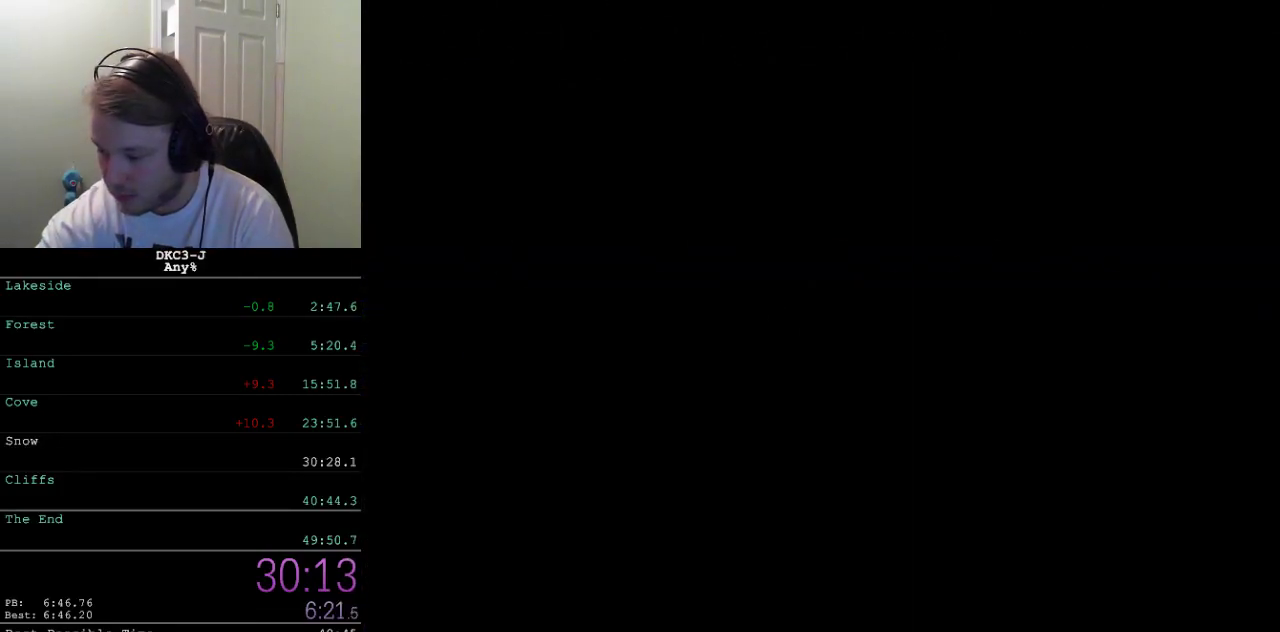
{"buttons": [], "events": []}
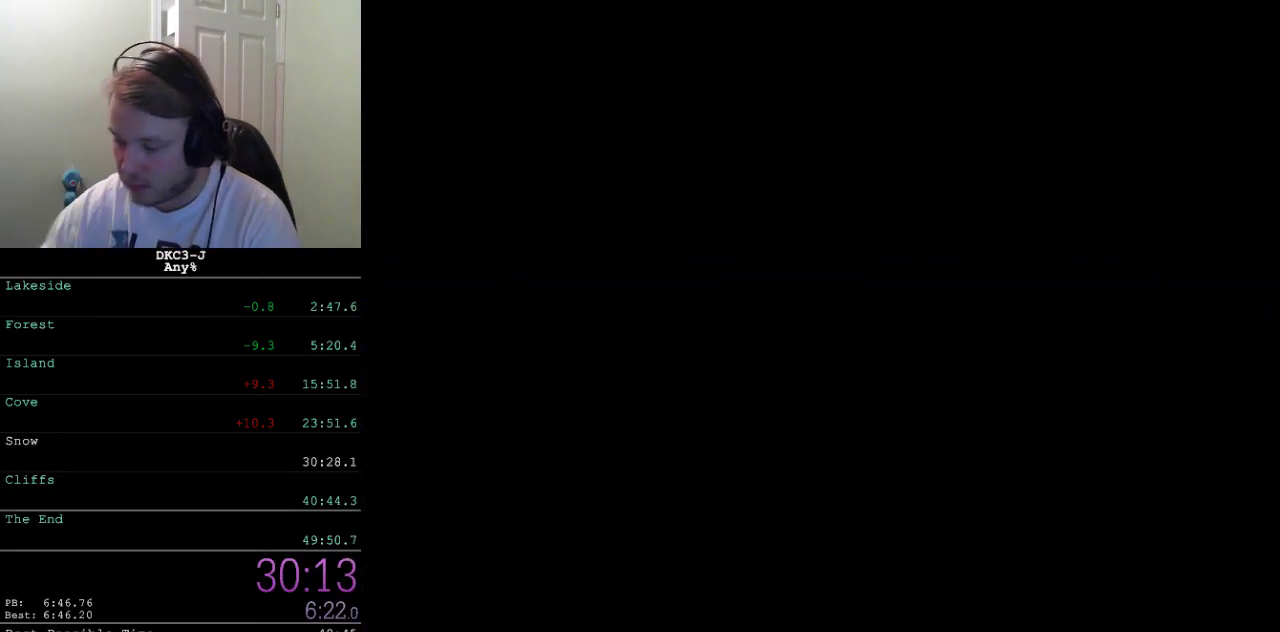
{"buttons": ["DPAD_RIGHT"], "events": [[317, "DPAD_RIGHT", "down"]]}
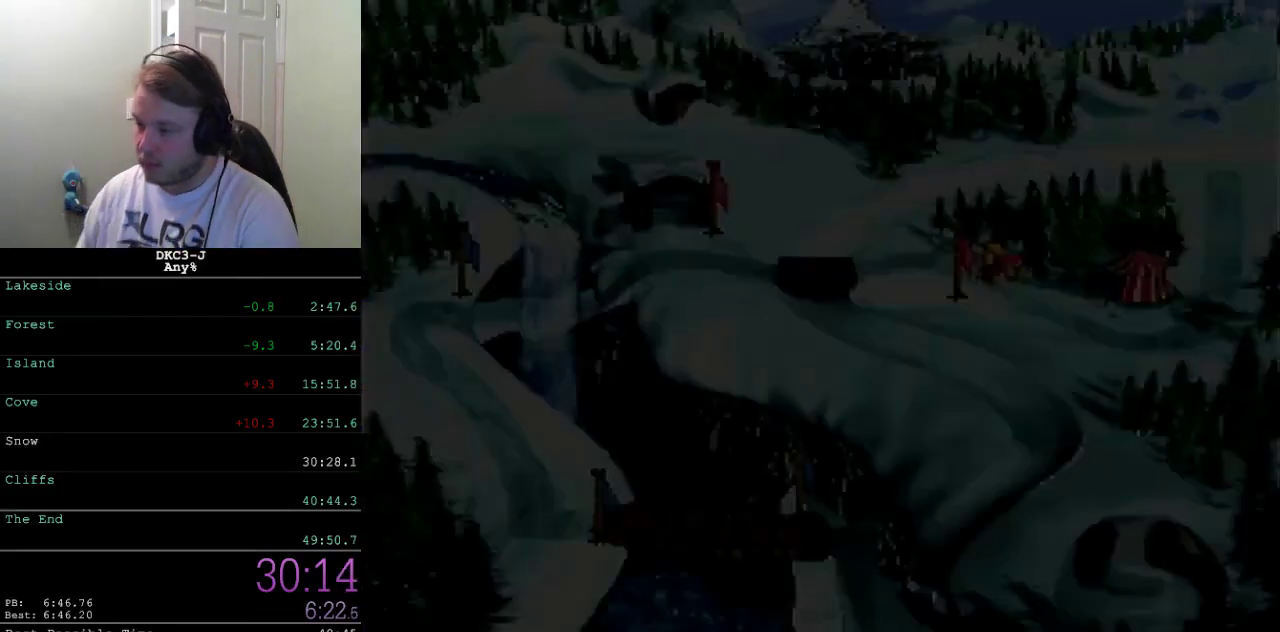
{"buttons": ["DPAD_RIGHT"], "events": []}
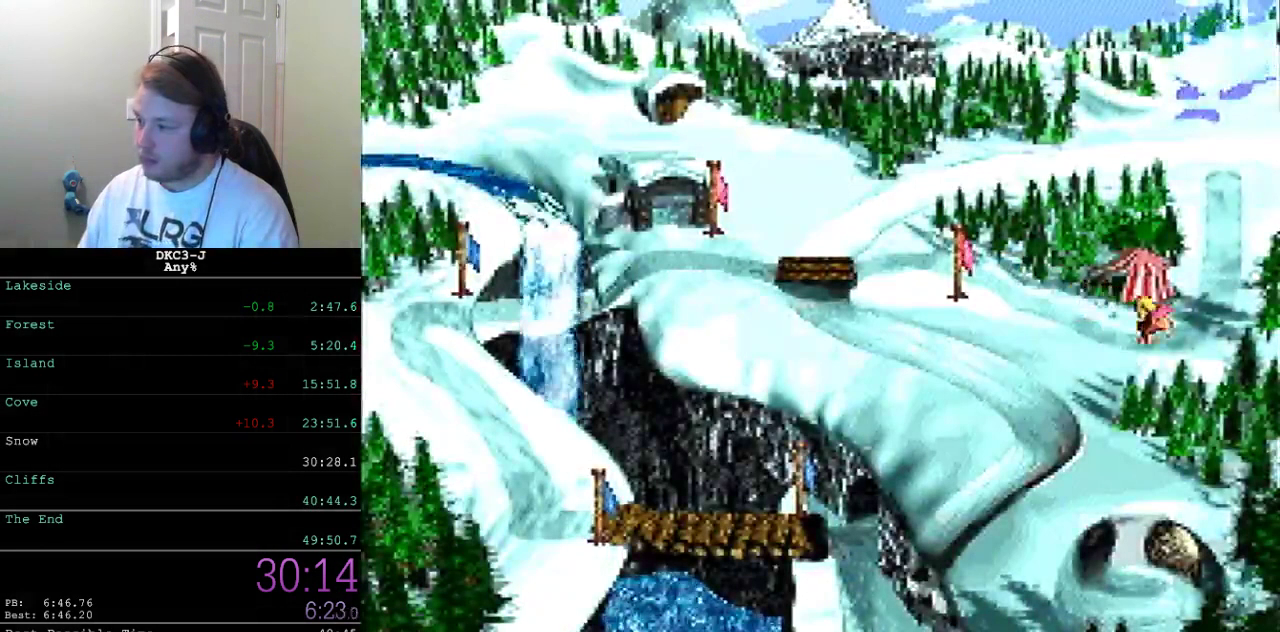
{"buttons": [], "events": [[100, "DPAD_RIGHT", "up"], [183, "DPAD_UP", "down"], [300, "DPAD_UP", "up"]]}
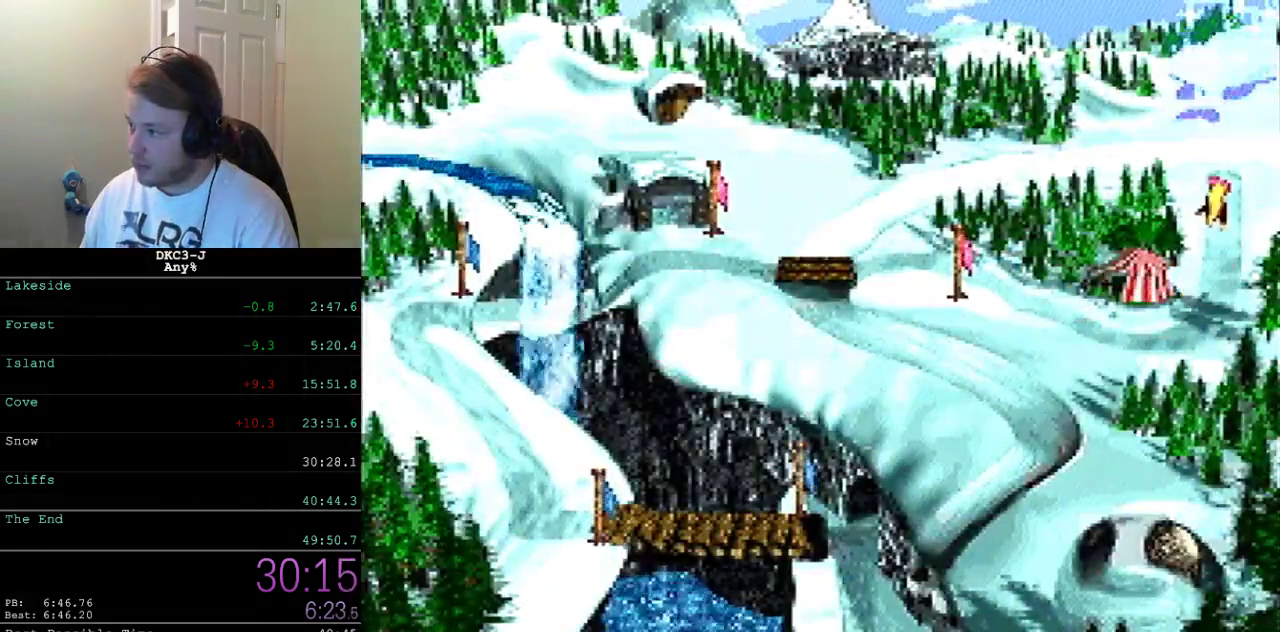
{"buttons": [], "events": [[50, "A", "down"], [100, "A", "up"], [183, "A", "down"], [350, "A", "up"]]}
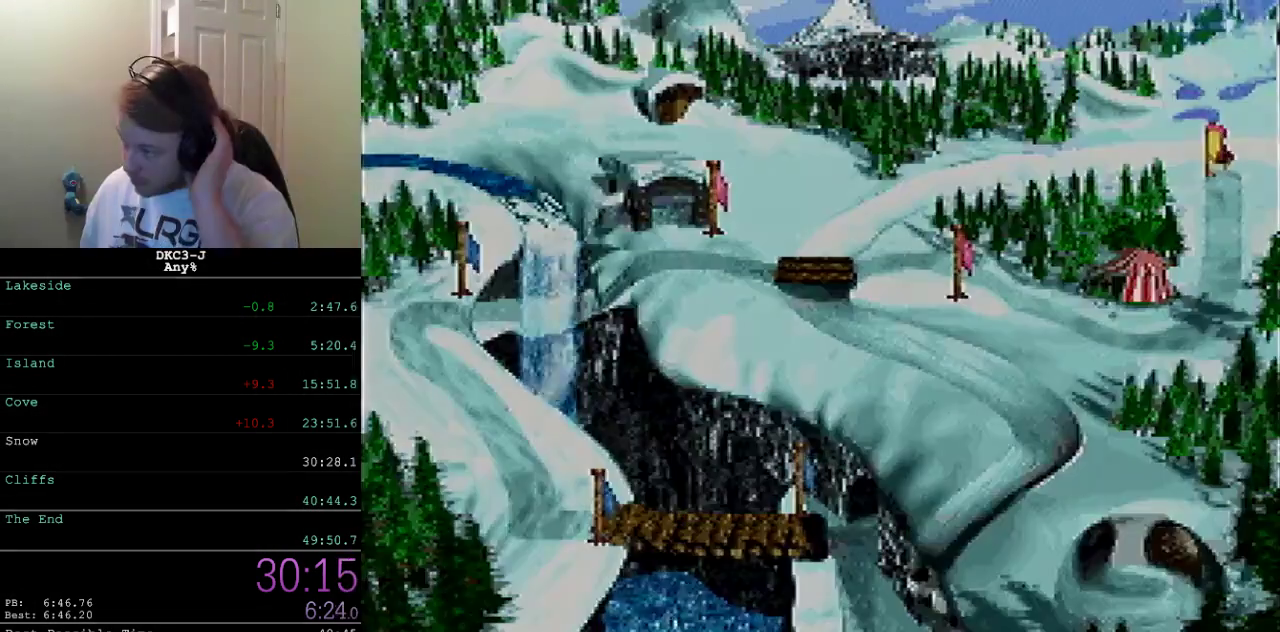
{"buttons": [], "events": []}
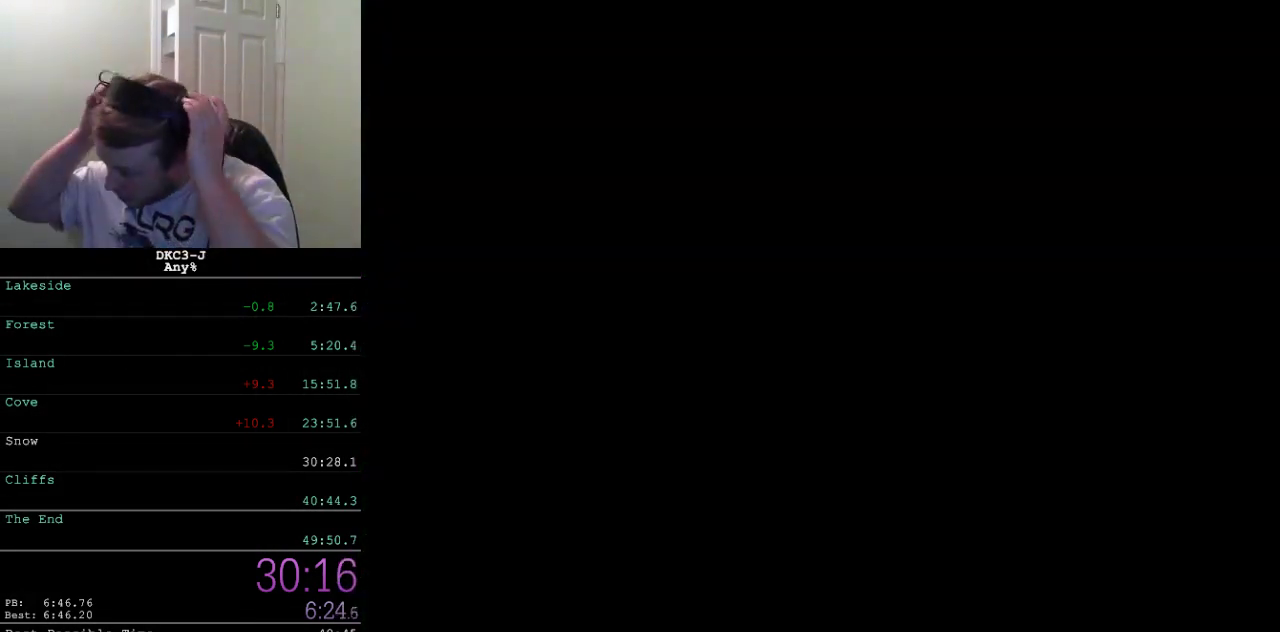
{"buttons": [], "events": []}
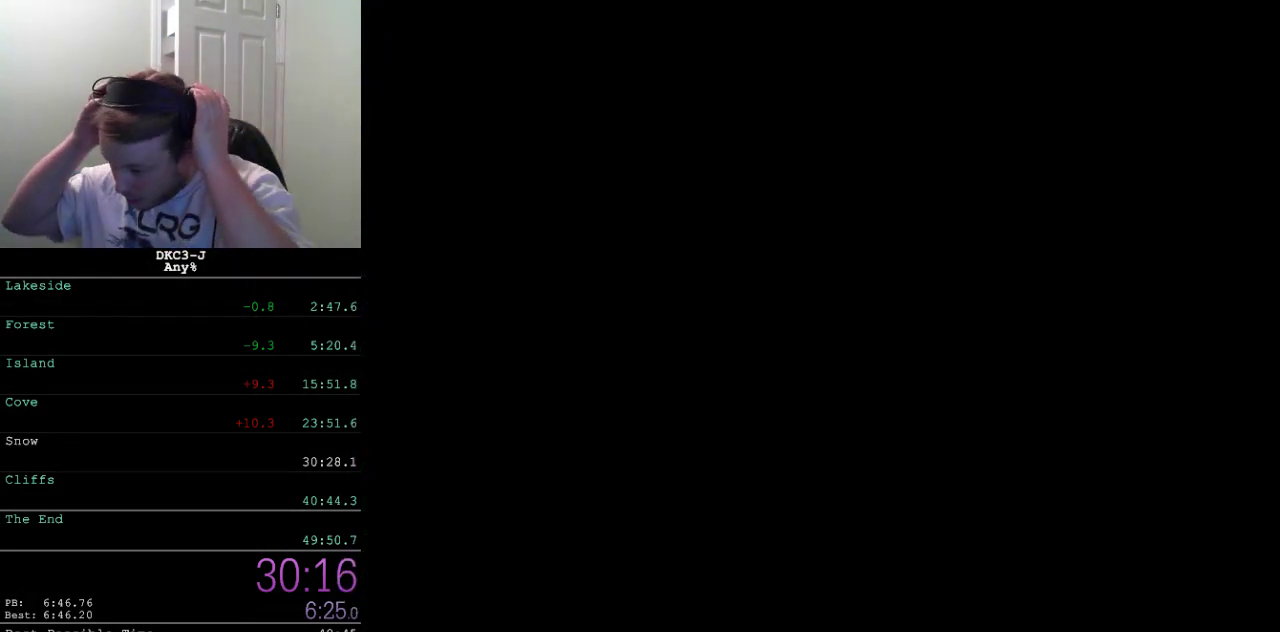
{"buttons": [], "events": []}
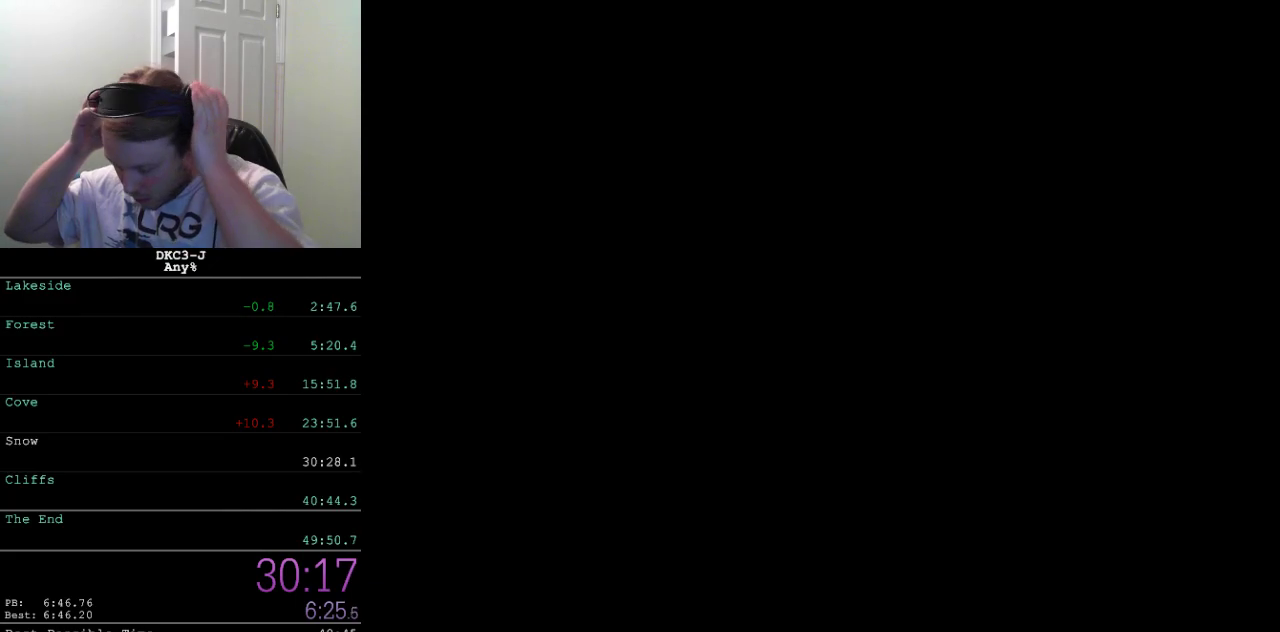
{"buttons": [], "events": []}
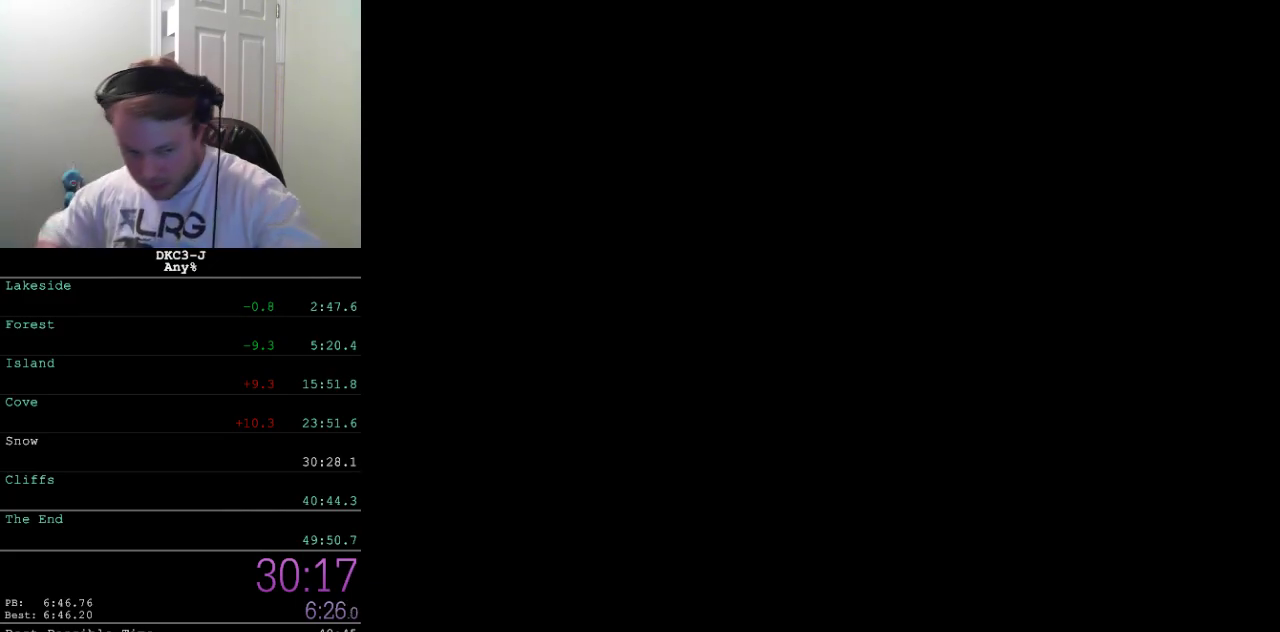
{"buttons": [], "events": []}
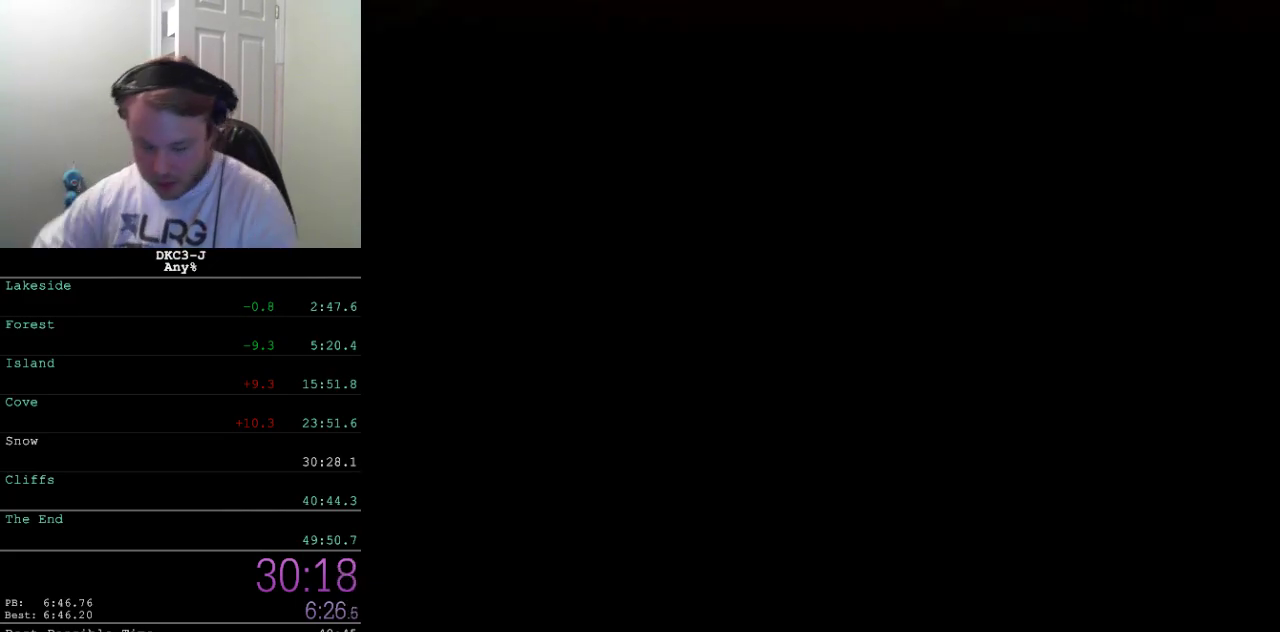
{"buttons": [], "events": []}
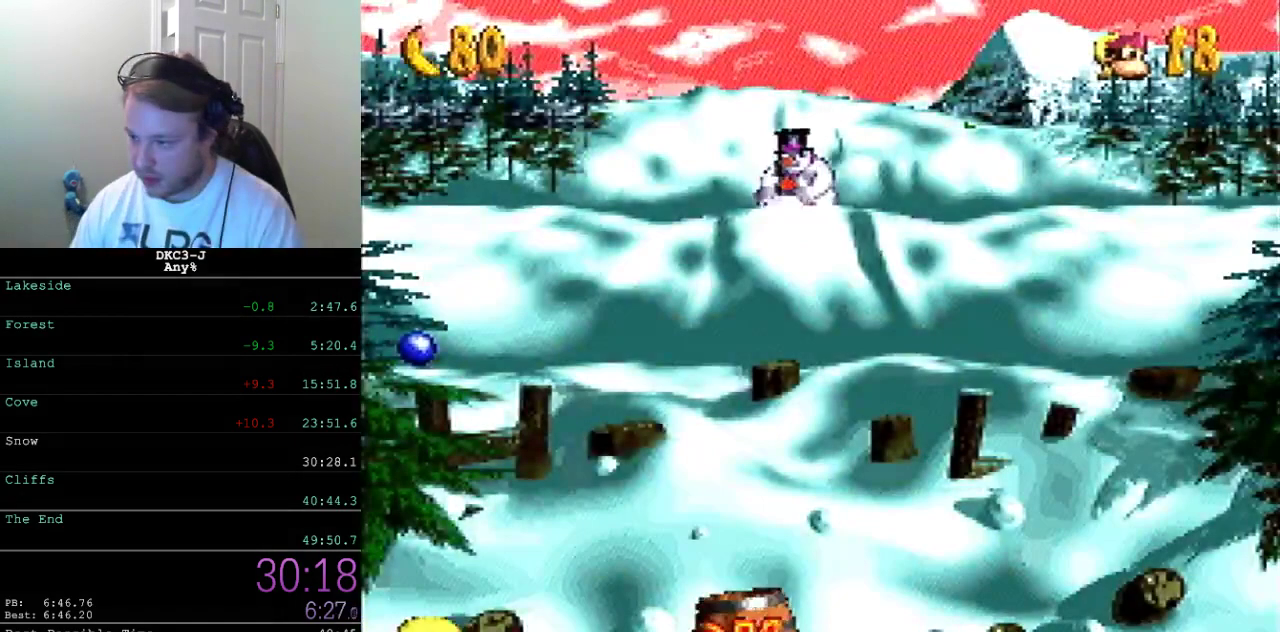
{"buttons": [], "events": []}
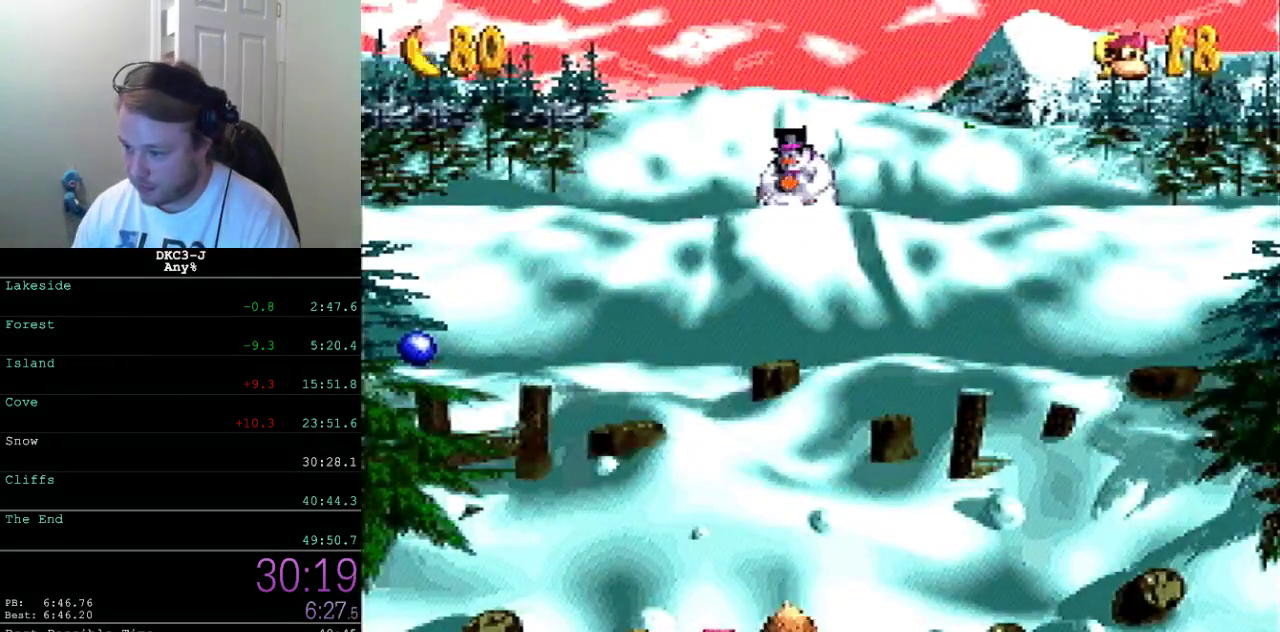
{"buttons": ["A", "DPAD_UP"], "events": [[300, "DPAD_LEFT", "down"], [467, "DPAD_LEFT", "up"], [500, "A", "down"], [500, "DPAD_UP", "down"]]}
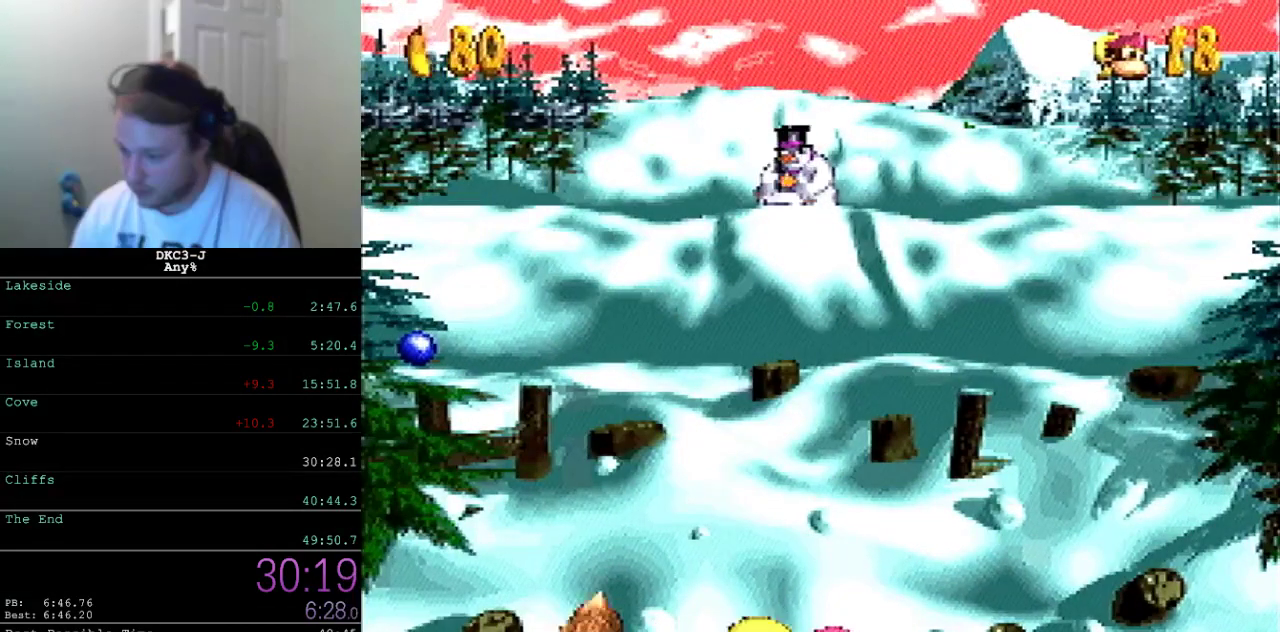
{"buttons": [], "events": [[100, "A", "up"], [167, "A", "down"], [217, "DPAD_UP", "up"], [250, "A", "up"]]}